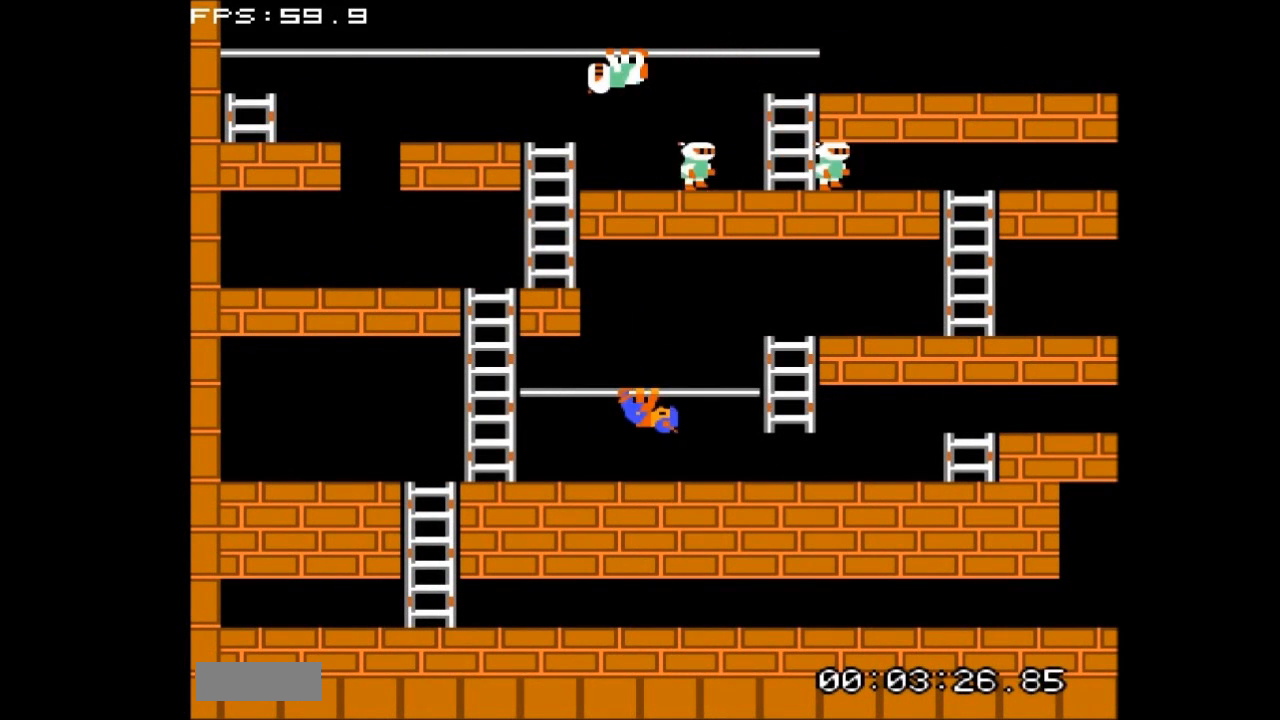
Gameplay with a controller (Nintendo layout); each line is a JSON object with the inputs held at the frame after it. "events" lists button and stick changes between this image and that frame as [ms after this image, input, new state], when the widget could be followed in between. Not read: L3 R3.
{"buttons": ["DPAD_UP", "DPAD_RIGHT"], "events": [[467, "DPAD_UP", "down"]]}
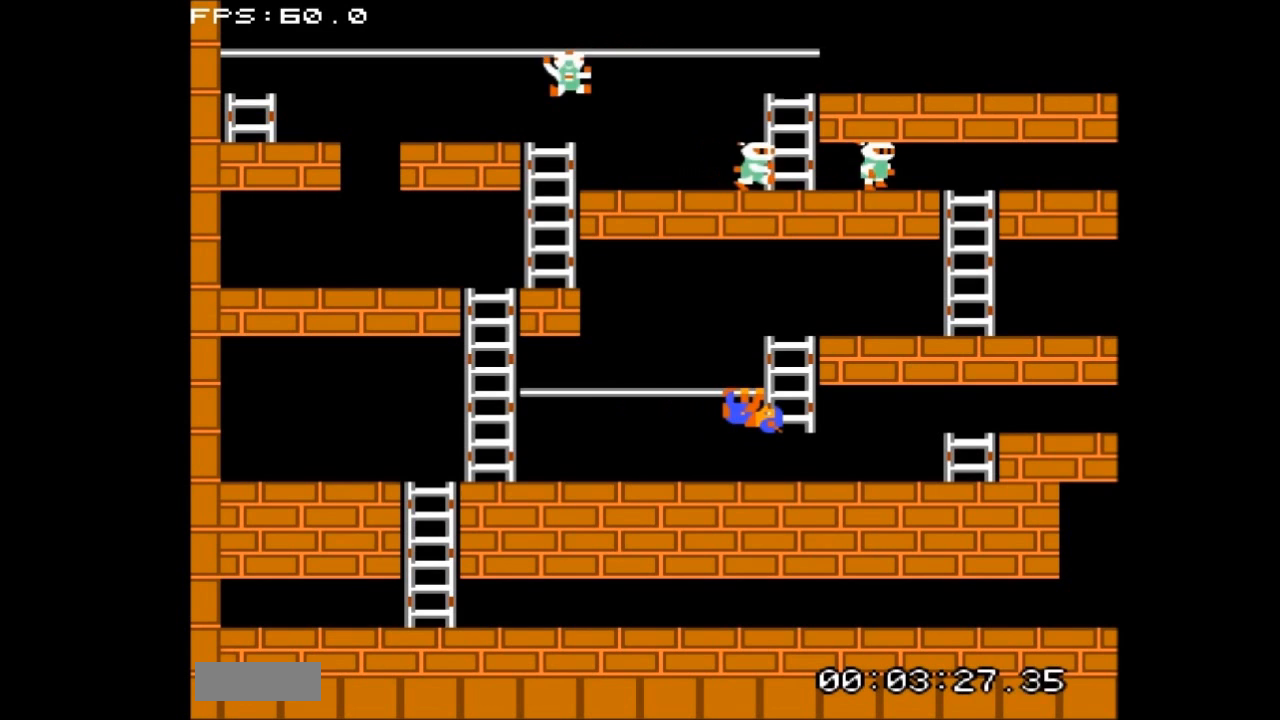
{"buttons": ["DPAD_RIGHT"], "events": [[67, "DPAD_RIGHT", "up"], [400, "DPAD_RIGHT", "down"], [467, "DPAD_UP", "up"]]}
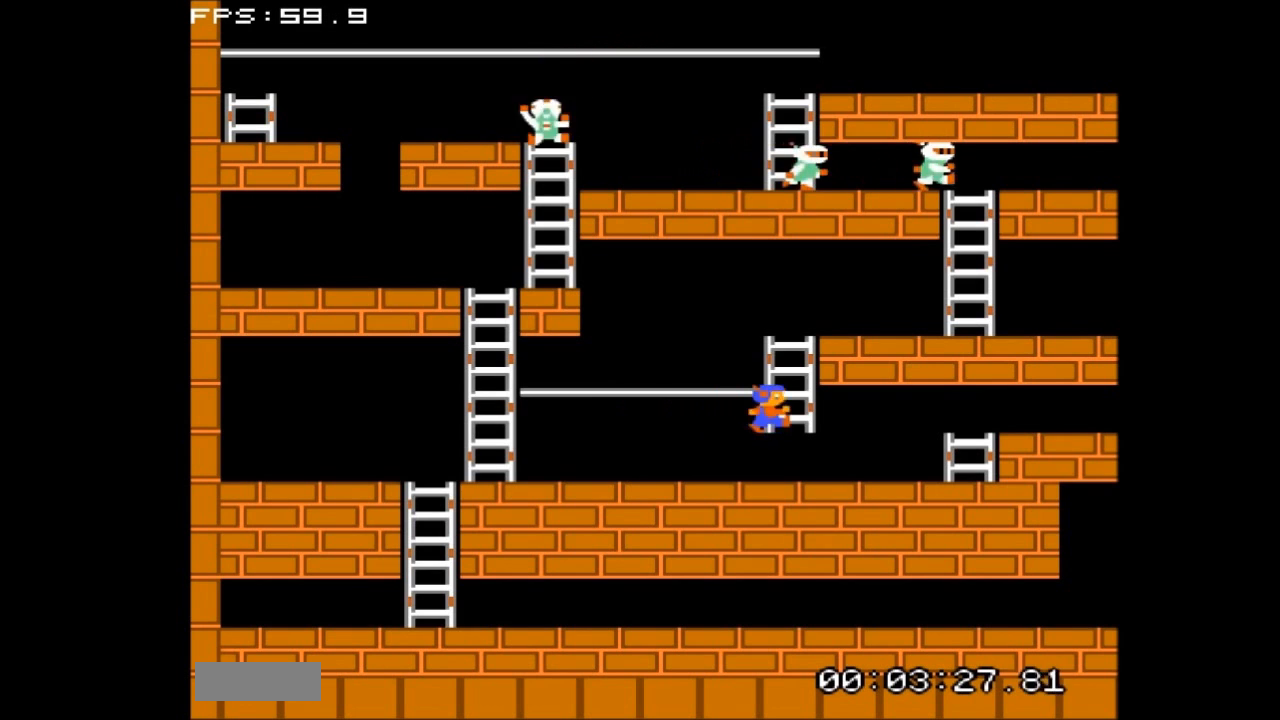
{"buttons": ["DPAD_UP"], "events": [[100, "DPAD_RIGHT", "up"], [100, "DPAD_UP", "down"]]}
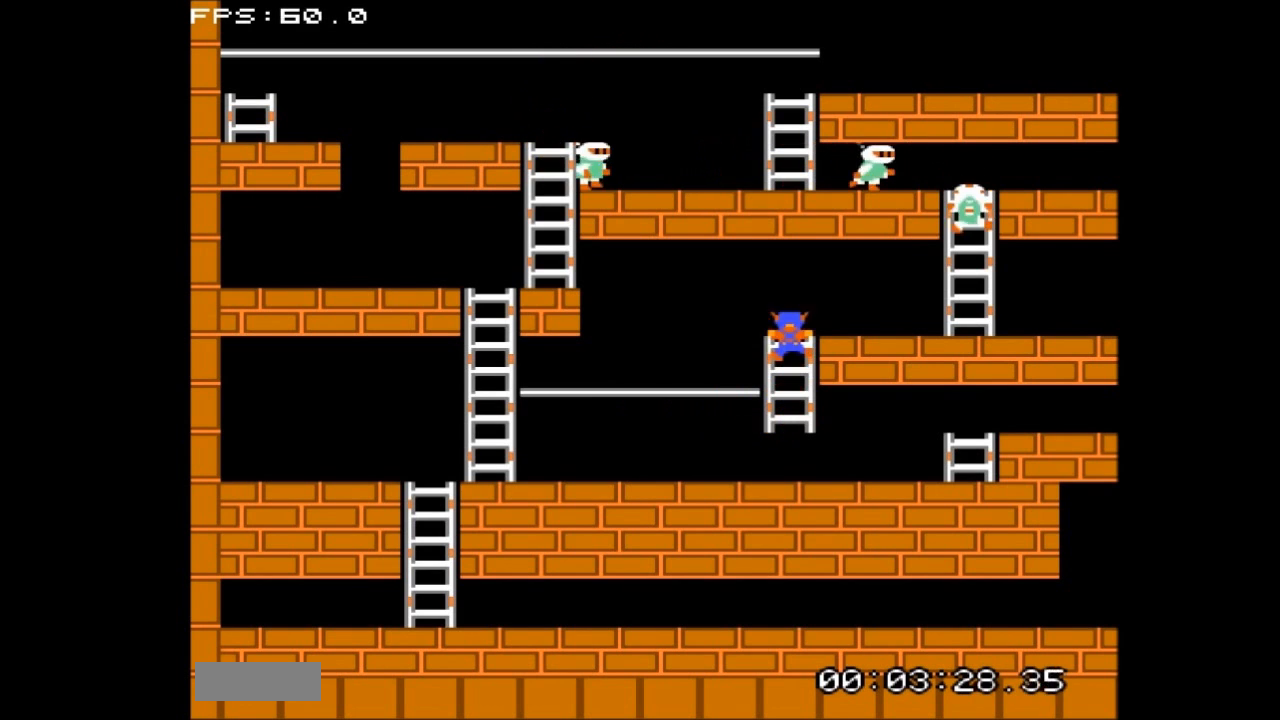
{"buttons": ["A"], "events": [[200, "DPAD_RIGHT", "down"], [200, "DPAD_UP", "up"], [467, "DPAD_RIGHT", "up"], [500, "A", "down"]]}
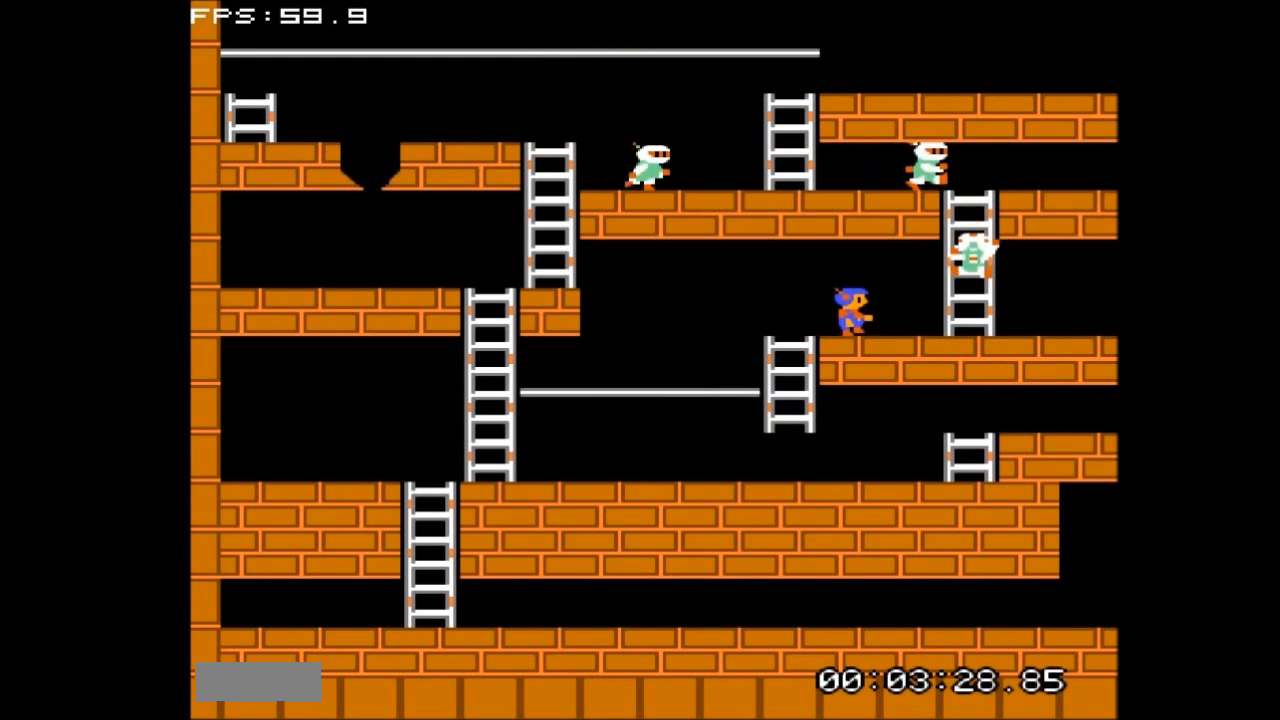
{"buttons": ["DPAD_LEFT"], "events": [[200, "A", "up"], [267, "DPAD_LEFT", "down"]]}
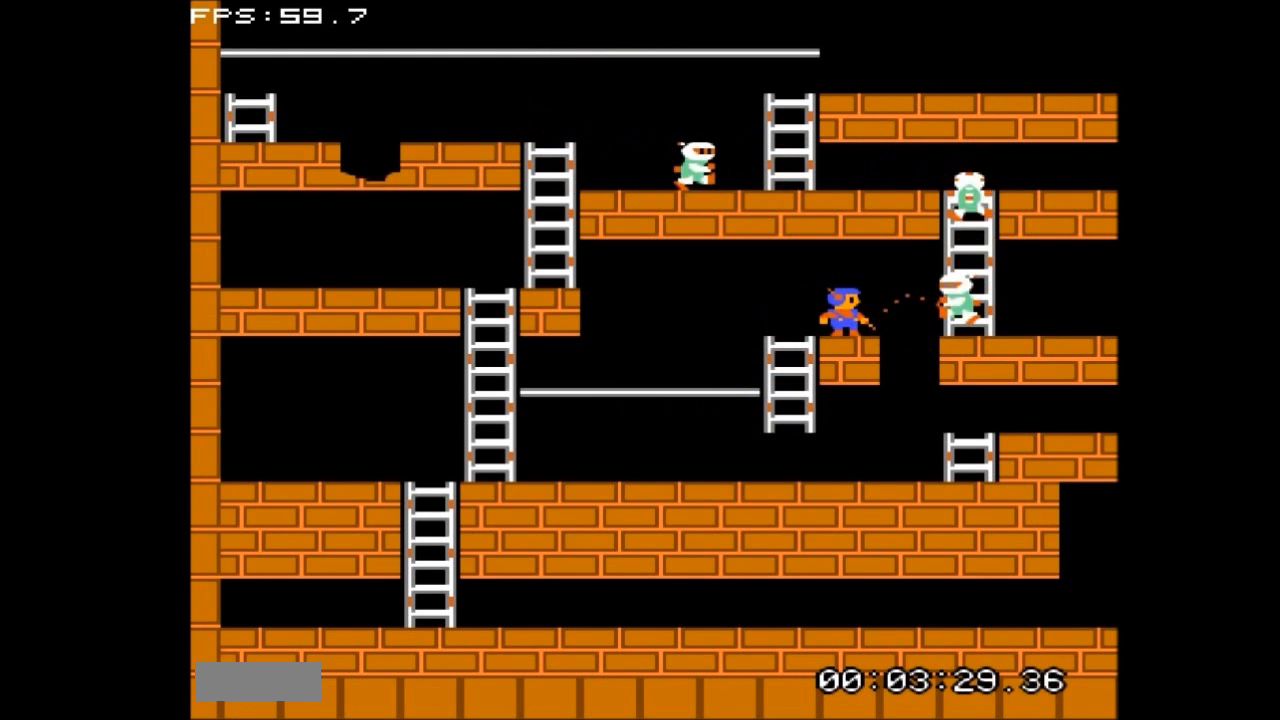
{"buttons": ["DPAD_LEFT"], "events": [[133, "A", "down"], [200, "DPAD_LEFT", "up"], [333, "A", "up"], [400, "DPAD_LEFT", "down"]]}
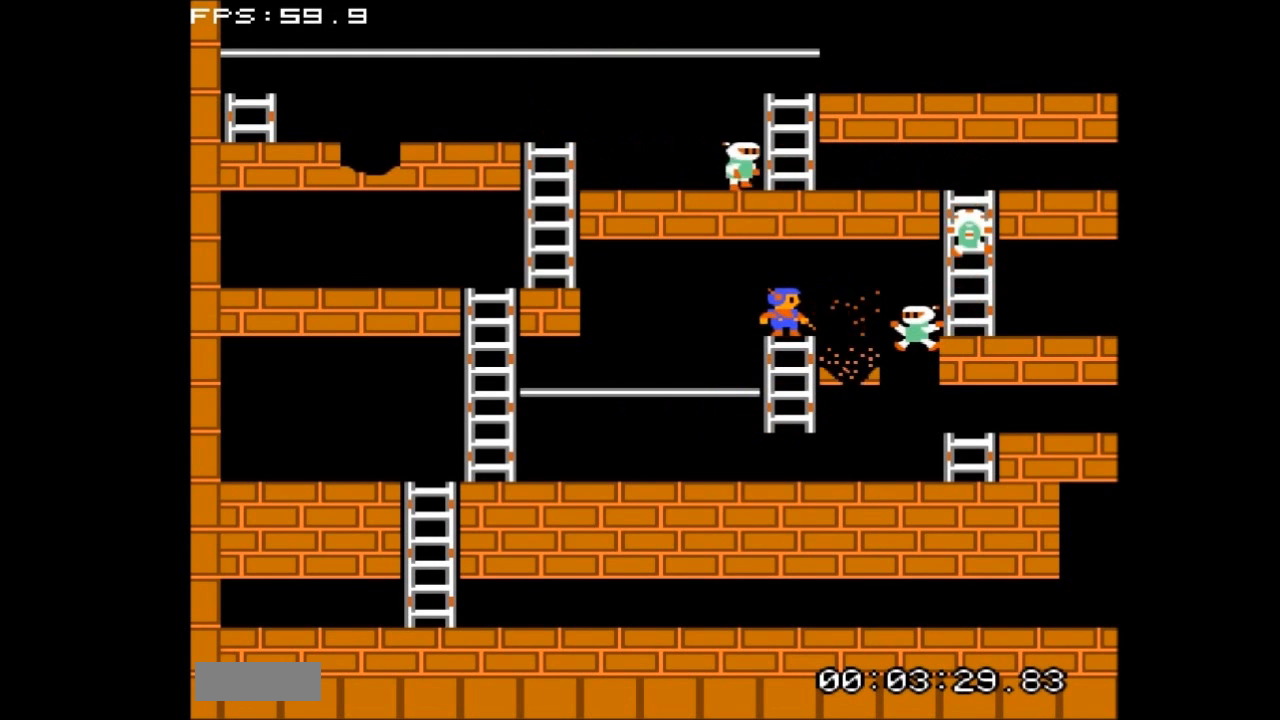
{"buttons": ["DPAD_DOWN"], "events": [[367, "DPAD_LEFT", "up"], [400, "DPAD_DOWN", "down"]]}
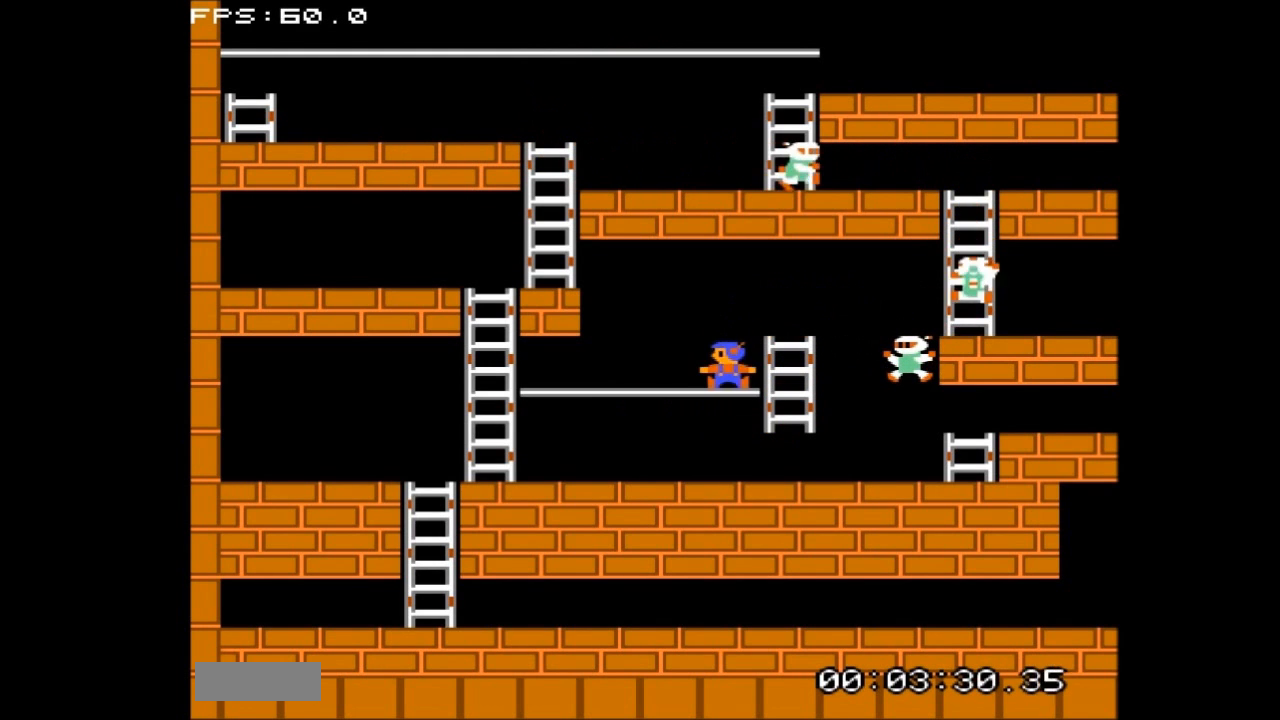
{"buttons": ["DPAD_DOWN"], "events": []}
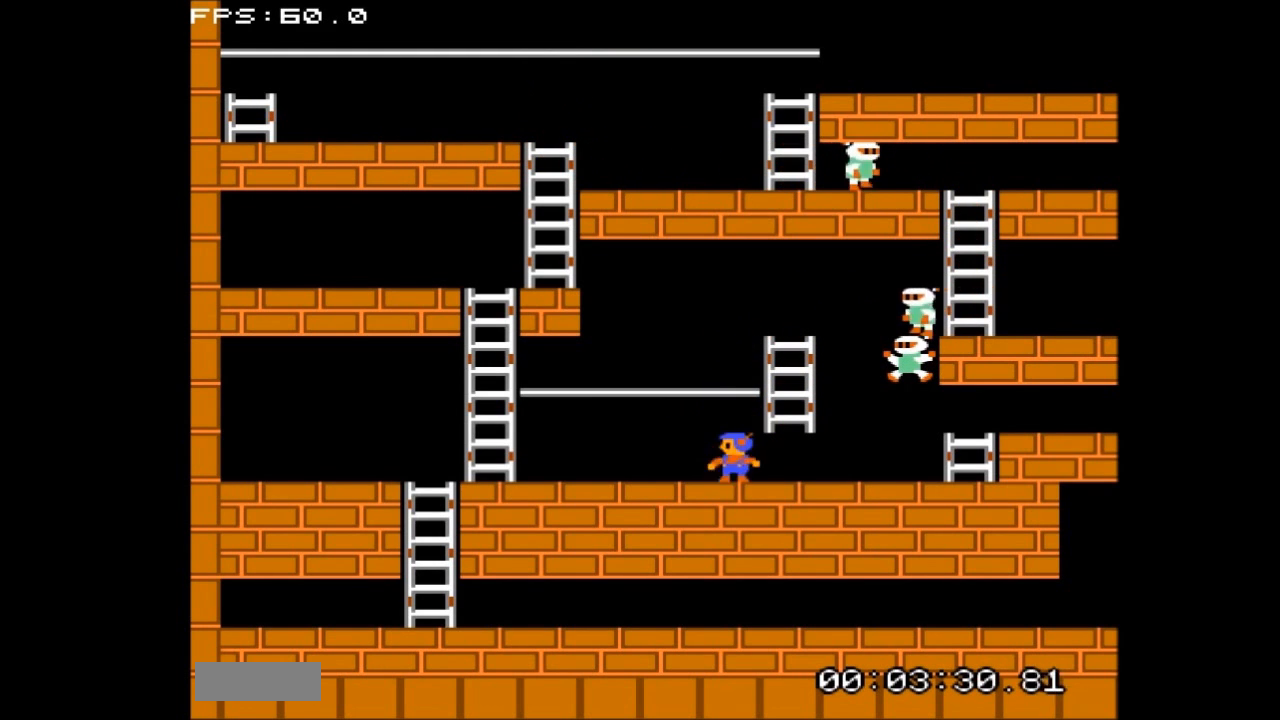
{"buttons": ["DPAD_RIGHT"], "events": [[33, "DPAD_DOWN", "up"], [33, "DPAD_RIGHT", "down"]]}
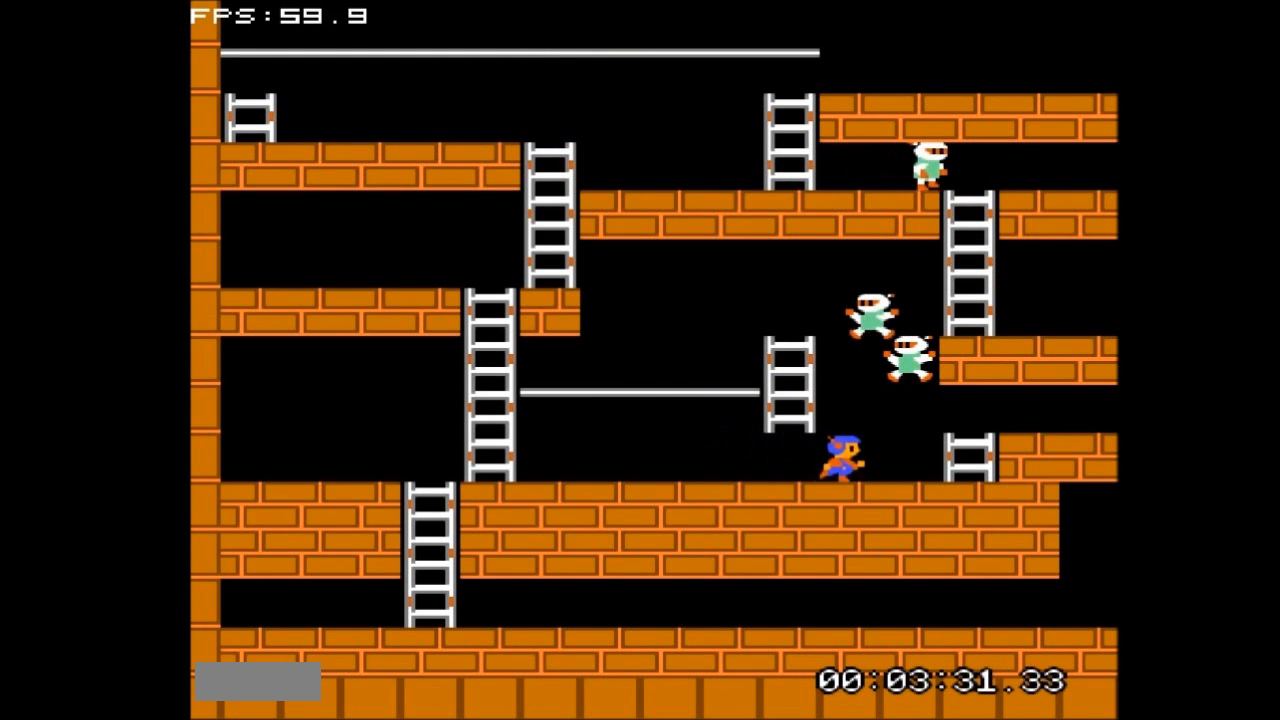
{"buttons": ["DPAD_RIGHT"], "events": []}
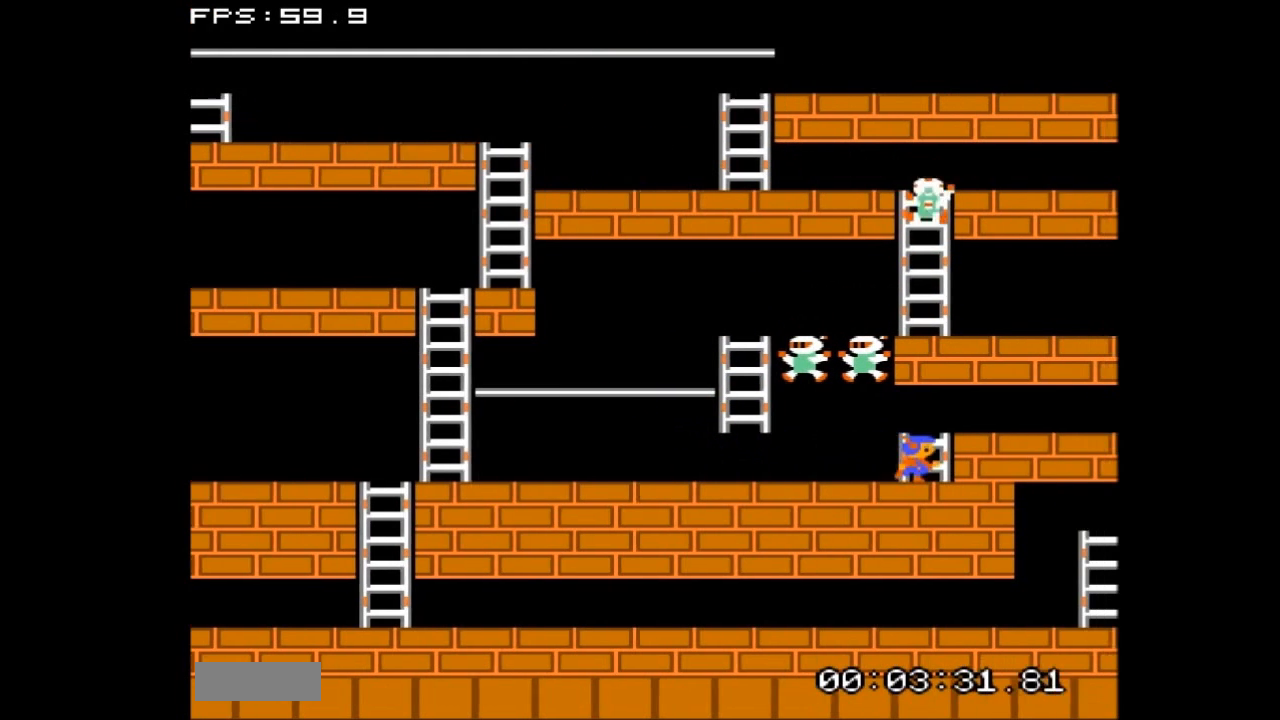
{"buttons": ["DPAD_RIGHT"], "events": [[33, "DPAD_RIGHT", "up"], [33, "DPAD_UP", "down"], [200, "DPAD_RIGHT", "down"], [267, "DPAD_UP", "up"]]}
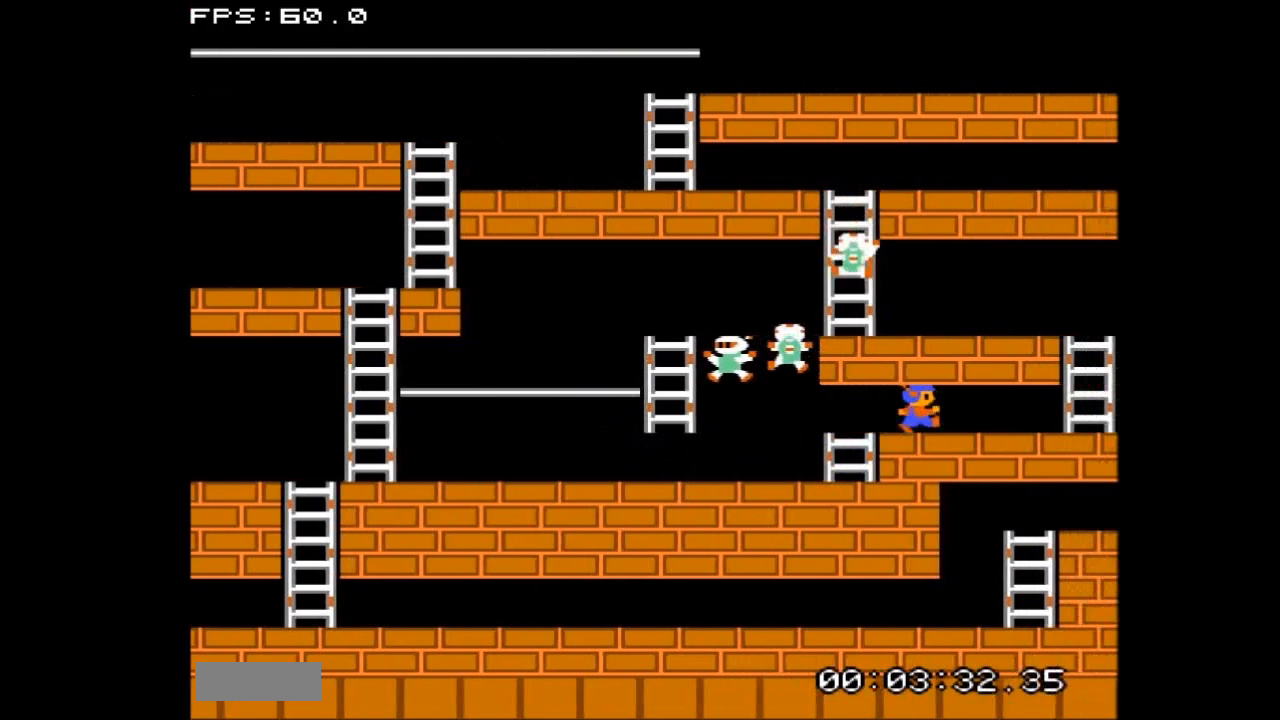
{"buttons": ["DPAD_RIGHT"], "events": []}
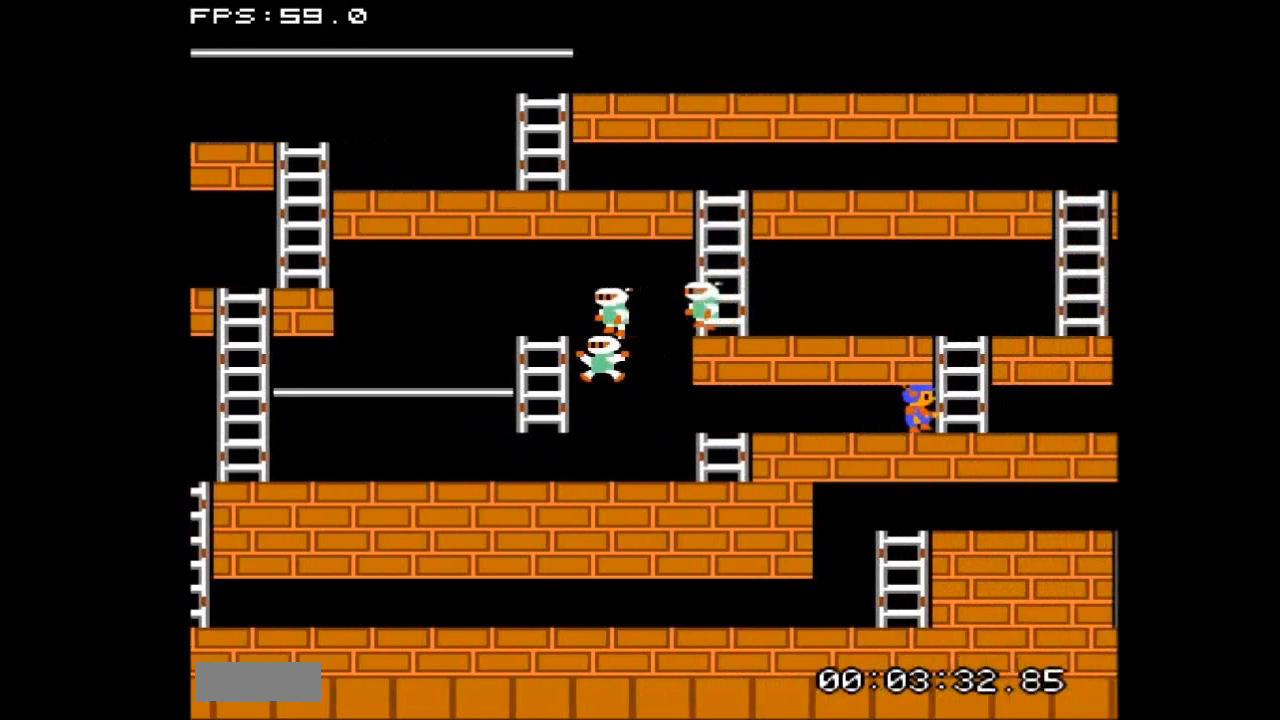
{"buttons": ["DPAD_UP"], "events": [[100, "DPAD_UP", "down"], [167, "DPAD_RIGHT", "up"]]}
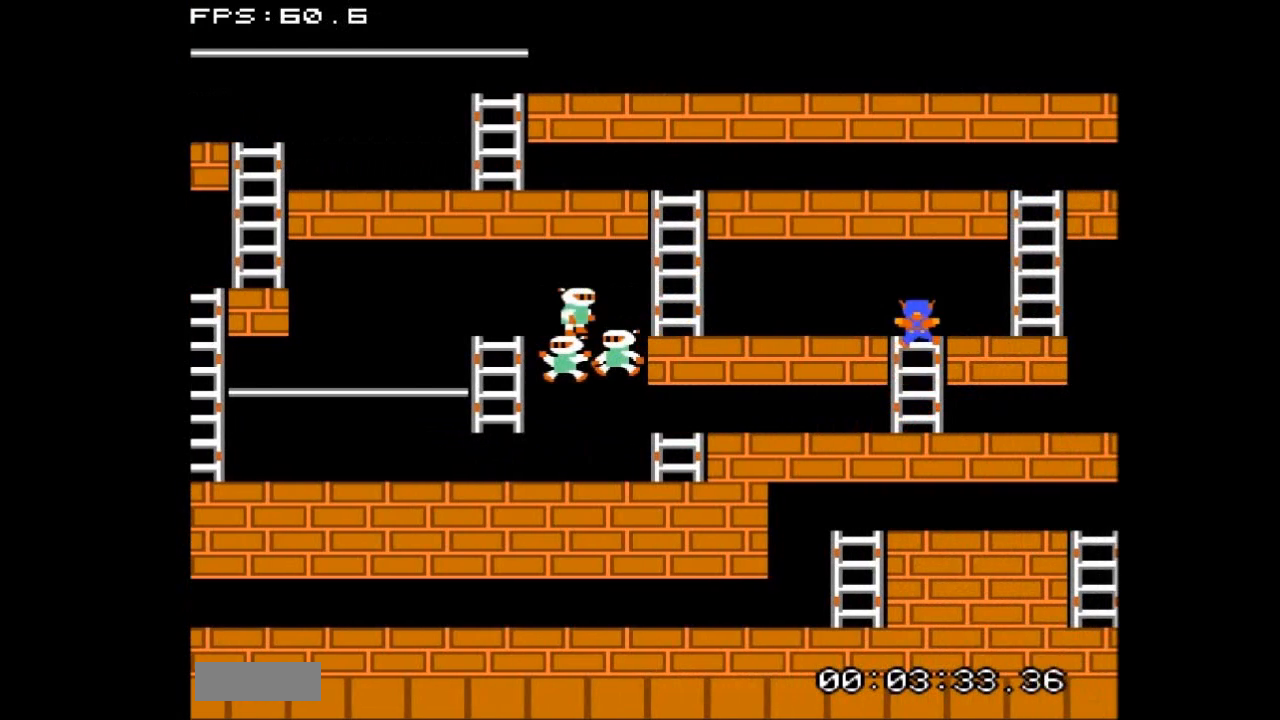
{"buttons": ["DPAD_RIGHT"], "events": [[133, "DPAD_RIGHT", "down"], [167, "DPAD_UP", "up"]]}
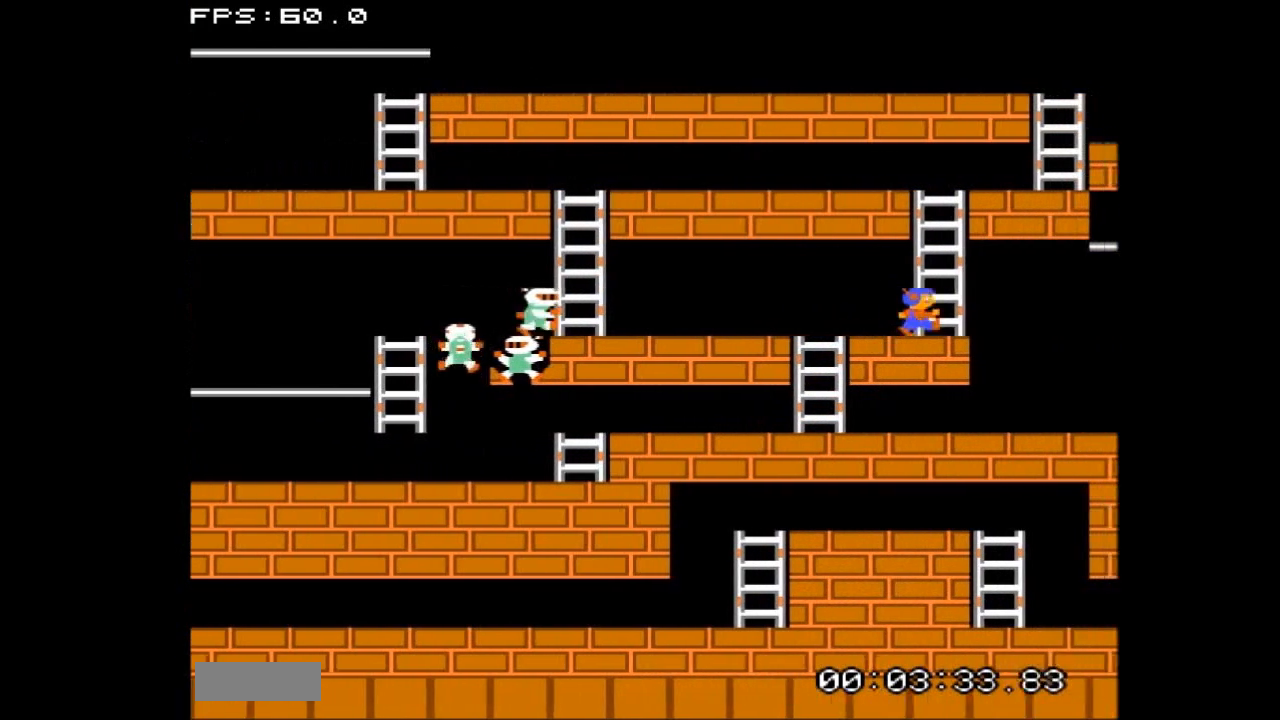
{"buttons": ["DPAD_UP"], "events": [[33, "DPAD_UP", "down"], [100, "DPAD_RIGHT", "up"]]}
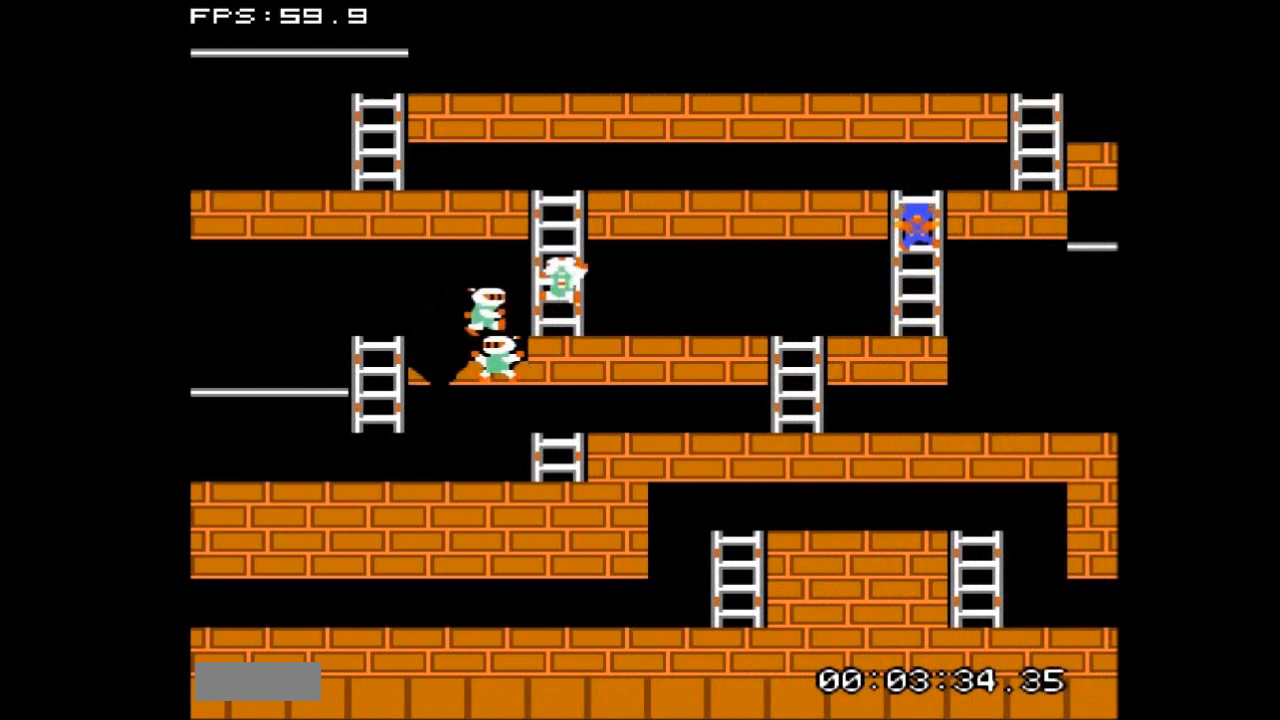
{"buttons": ["DPAD_RIGHT"], "events": [[333, "DPAD_RIGHT", "down"], [333, "DPAD_UP", "up"]]}
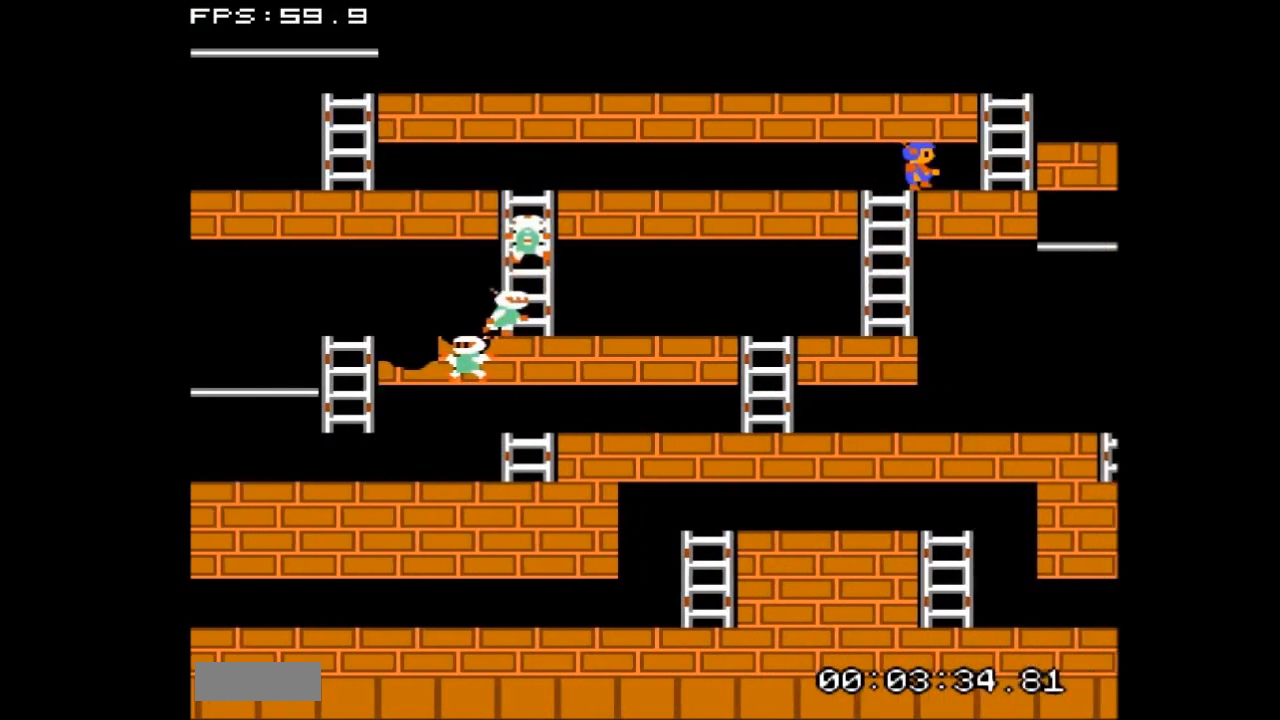
{"buttons": ["DPAD_UP"], "events": [[267, "DPAD_UP", "down"], [300, "DPAD_RIGHT", "up"]]}
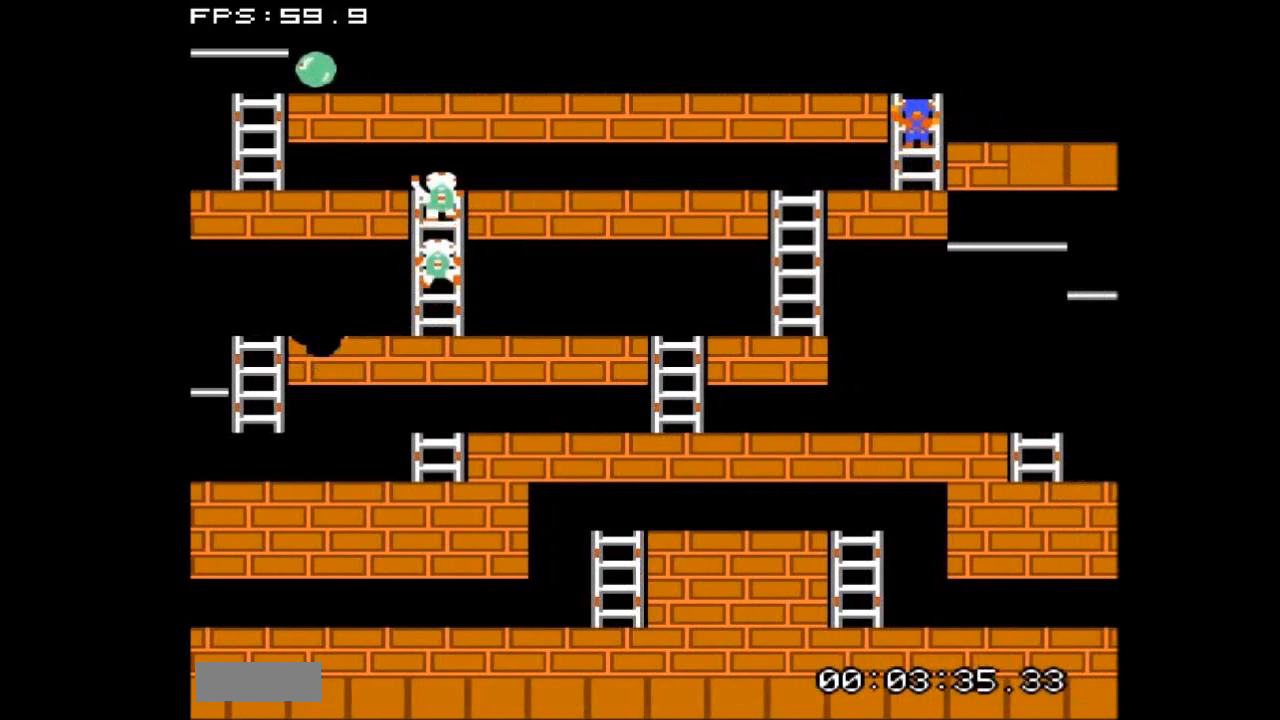
{"buttons": [], "events": [[500, "DPAD_UP", "up"]]}
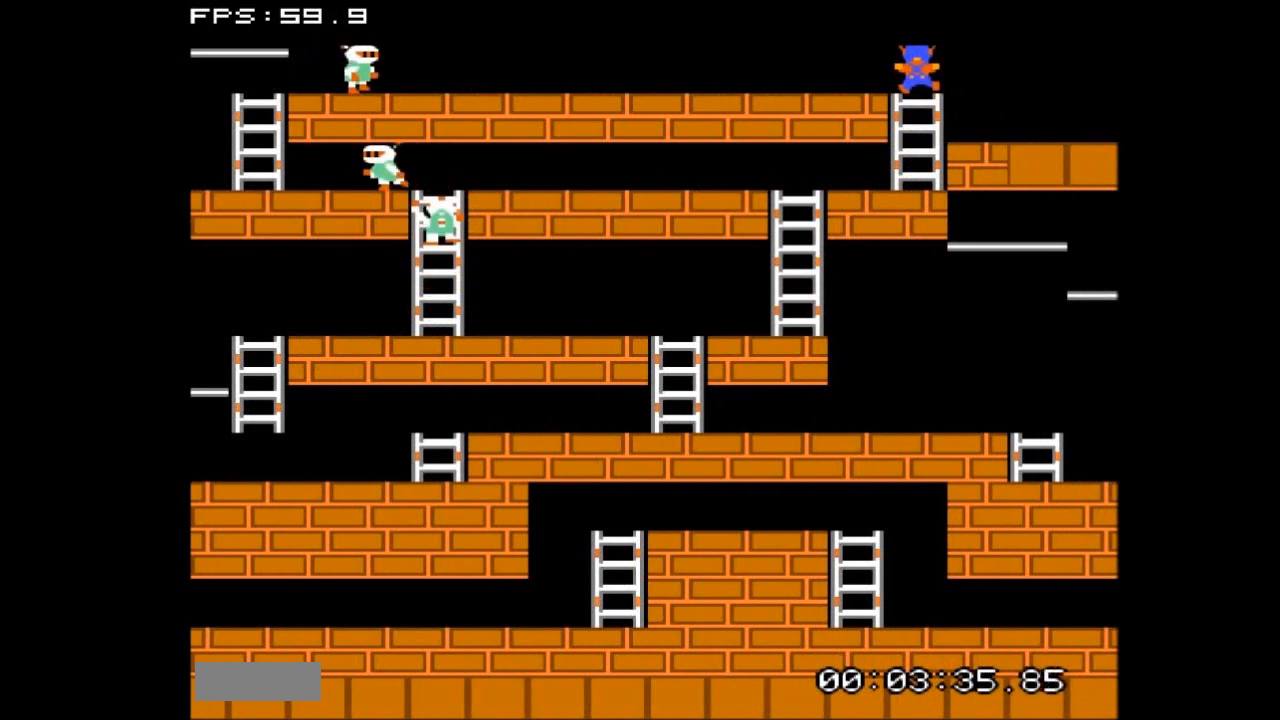
{"buttons": ["DPAD_RIGHT"], "events": [[67, "DPAD_RIGHT", "down"]]}
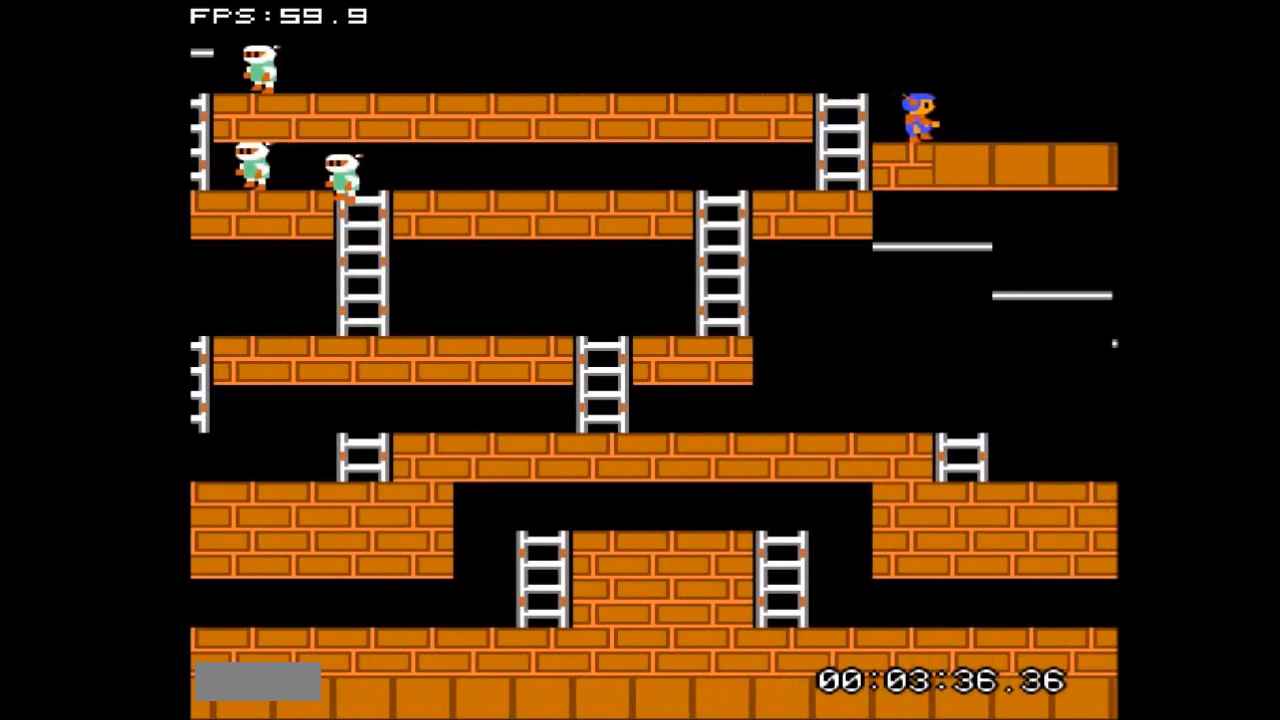
{"buttons": ["DPAD_RIGHT"], "events": []}
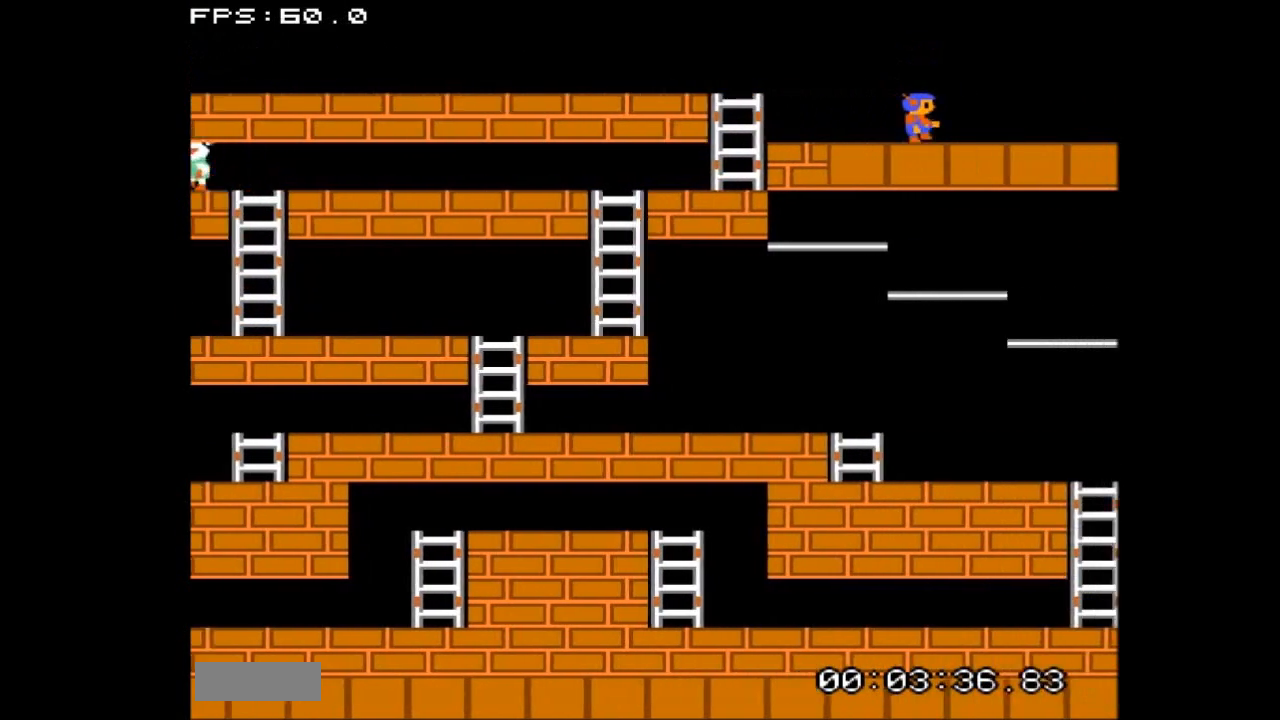
{"buttons": ["DPAD_RIGHT"], "events": []}
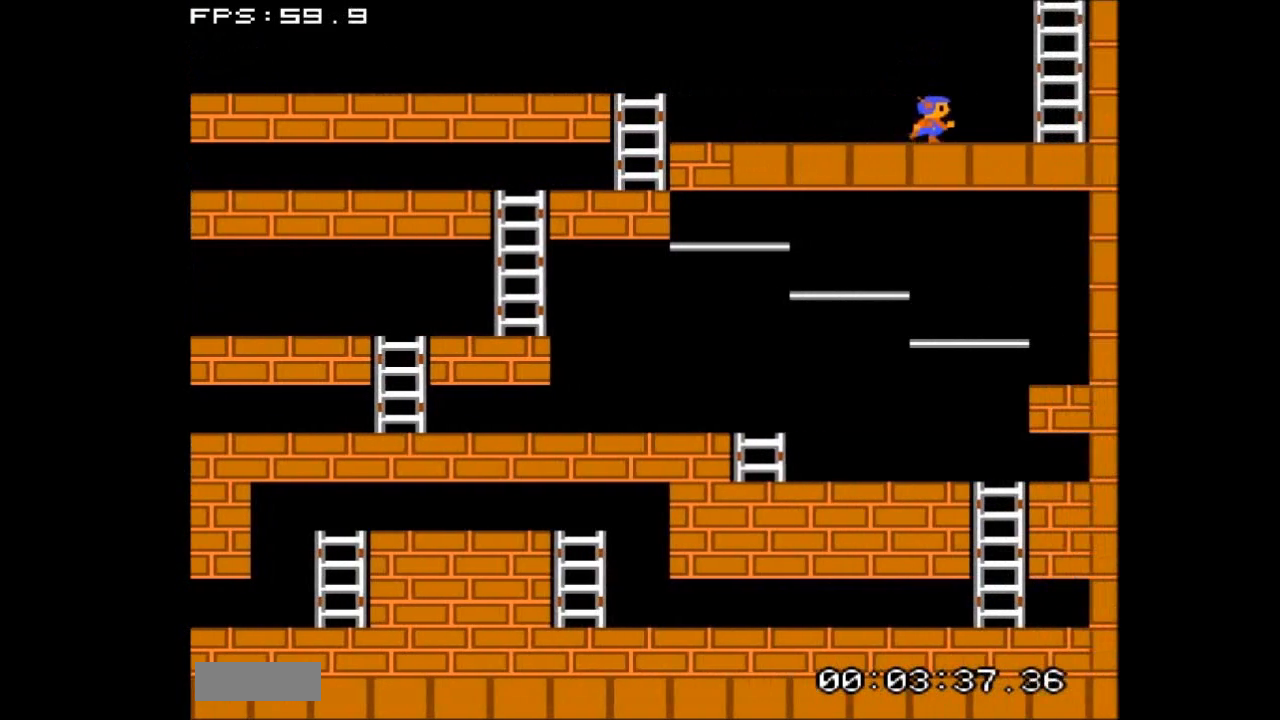
{"buttons": ["DPAD_RIGHT"], "events": []}
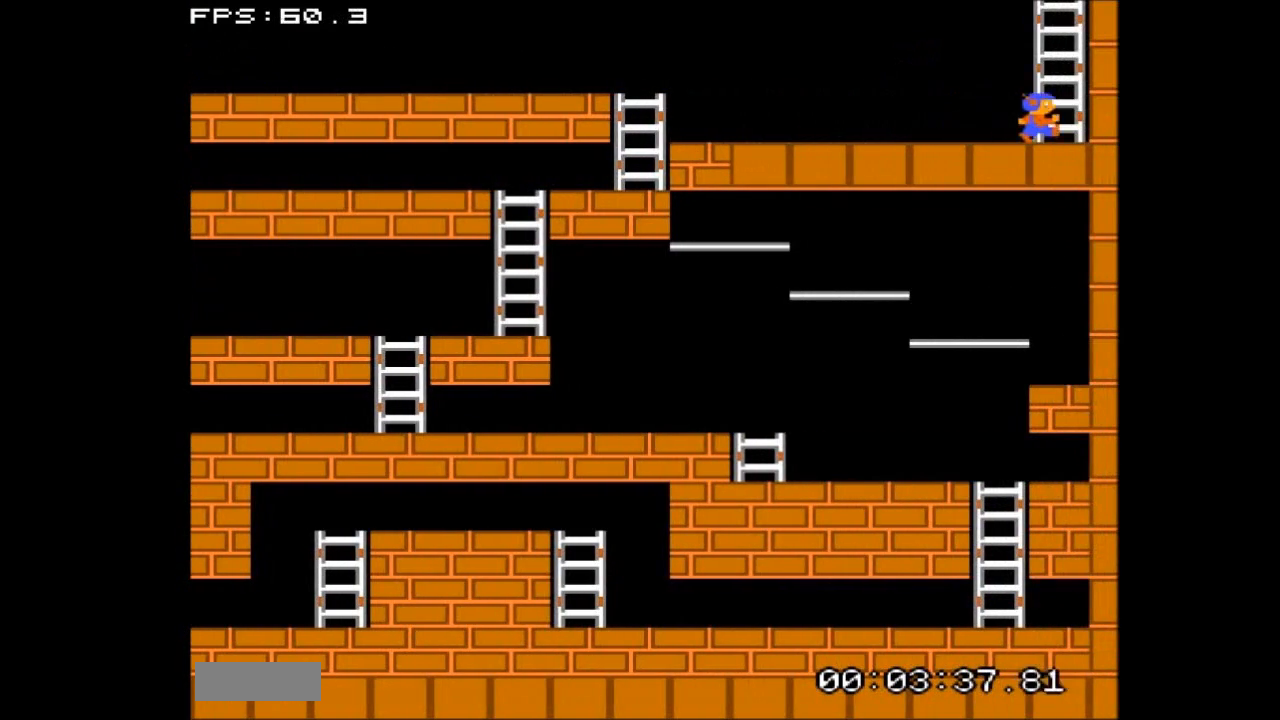
{"buttons": ["DPAD_UP"], "events": [[33, "DPAD_RIGHT", "up"], [33, "DPAD_UP", "down"]]}
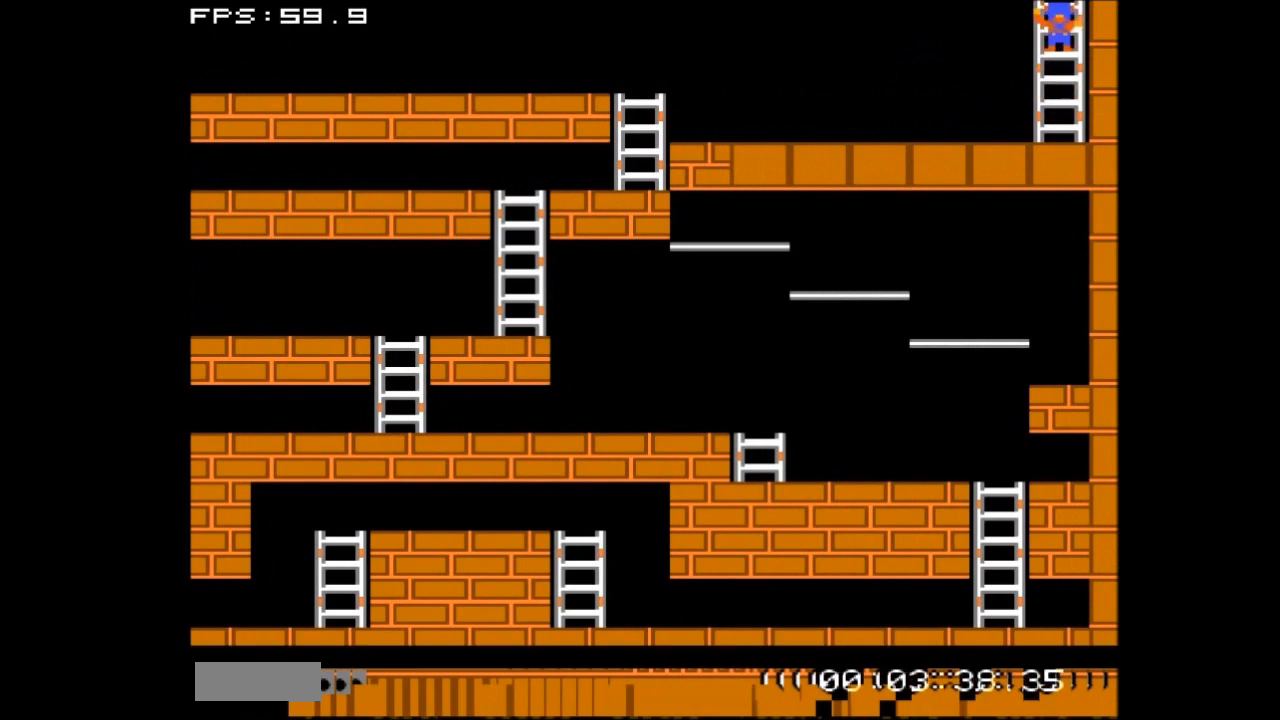
{"buttons": [], "events": [[367, "DPAD_UP", "up"]]}